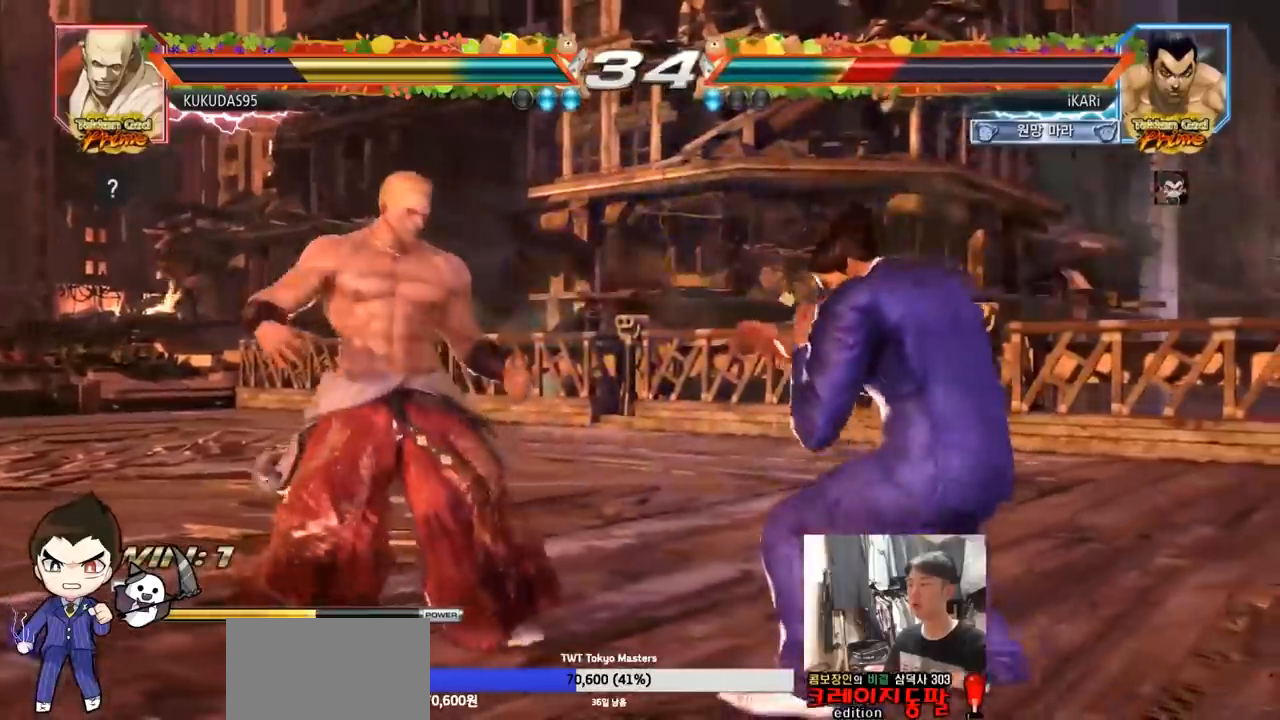
Gameplay with a controller (arcade stick); each line is a JSON object with the inputs held at the frame after it (dt_ms = milliseconds from this image to that frame). "events" lists button and stick changes between this image and that frame as [ms after this image, input, new state], when the widget could be followed in between. Not read: L3 R3.
{"dt_ms": 1000, "buttons": [], "left_stick": "center"}
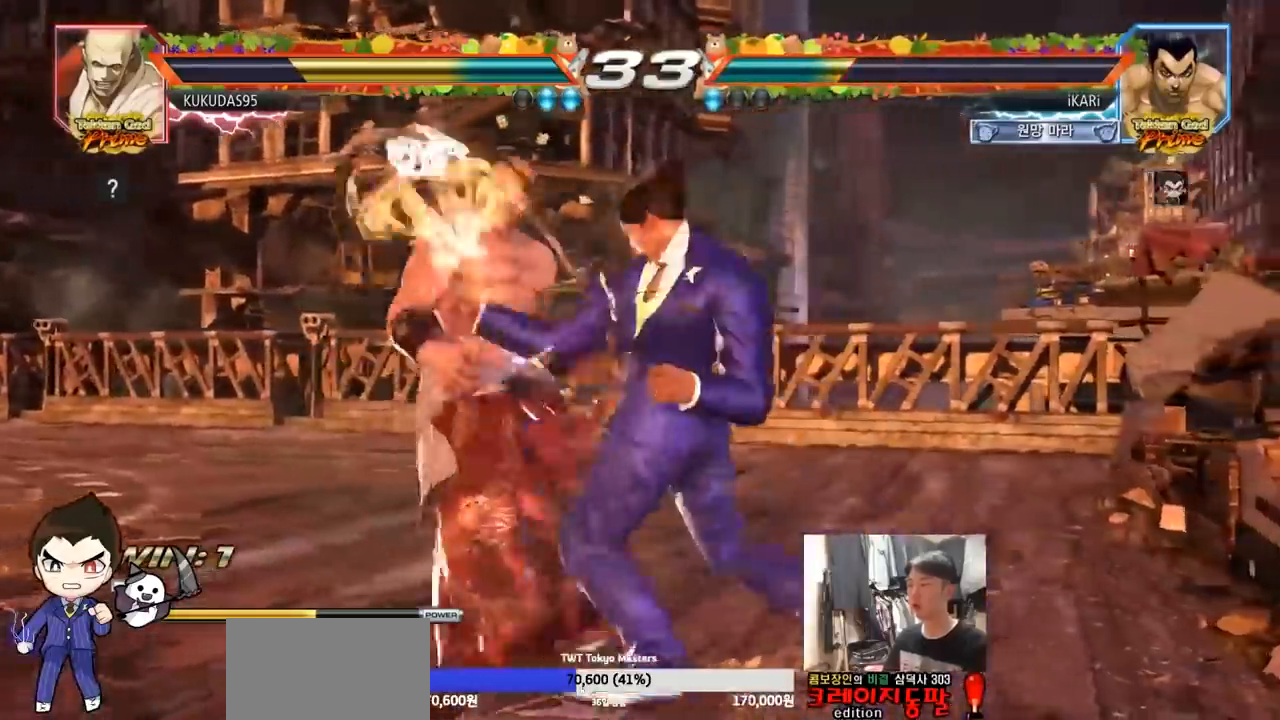
{"dt_ms": 1000, "buttons": [], "left_stick": "center", "events": [[467, "left_stick", "down"], [550, "left_stick", "center"]]}
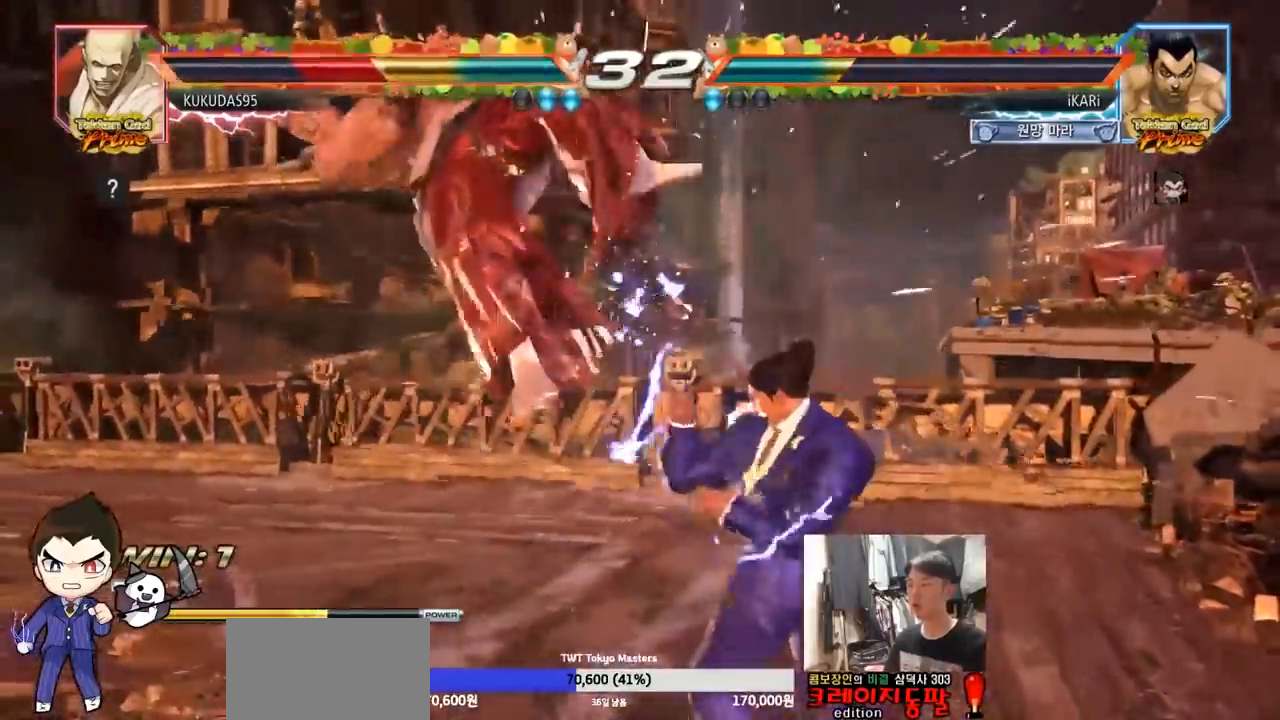
{"dt_ms": 500, "buttons": [], "left_stick": "center", "events": [[50, "left_stick", "left"], [117, "left_stick", "down-left"], [200, "left_stick", "center"], [283, "TRIANGLE", "down"], [367, "TRIANGLE", "up"]]}
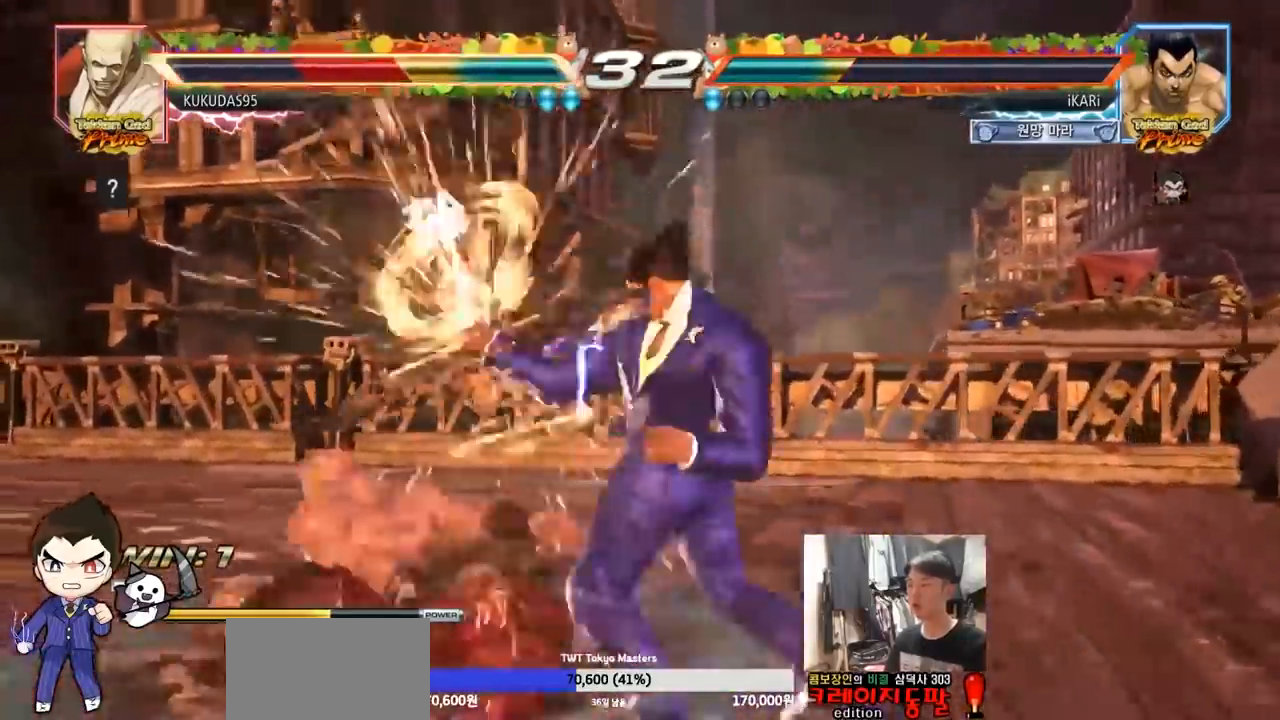
{"dt_ms": 500, "buttons": ["SQUARE"], "left_stick": "right", "events": [[17, "left_stick", "right"], [83, "TRIANGLE", "down"], [300, "TRIANGLE", "up"], [367, "TRIANGLE", "down"], [417, "TRIANGLE", "up"], [500, "SQUARE", "down"]]}
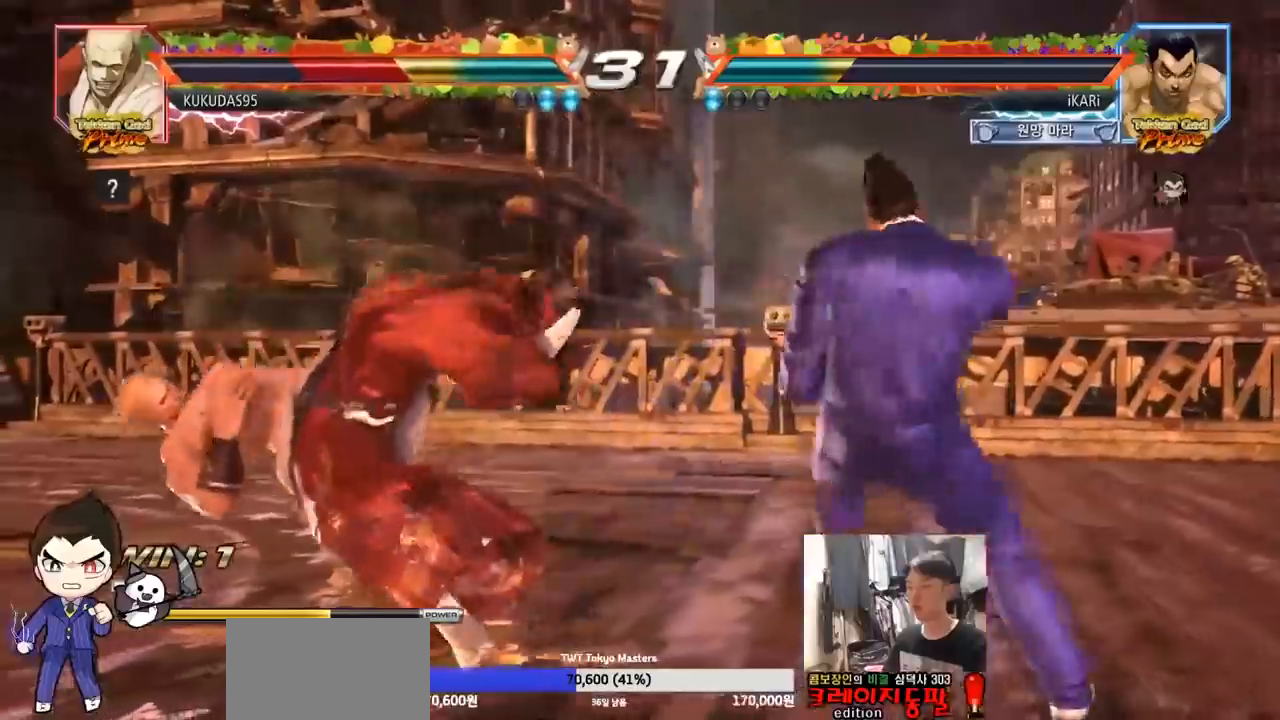
{"dt_ms": 500, "buttons": [], "left_stick": "right", "events": [[50, "SQUARE", "up"], [150, "TRIANGLE", "down"], [200, "TRIANGLE", "up"], [250, "TRIANGLE", "down"], [383, "TRIANGLE", "up"], [433, "TRIANGLE", "down"], [500, "TRIANGLE", "up"]]}
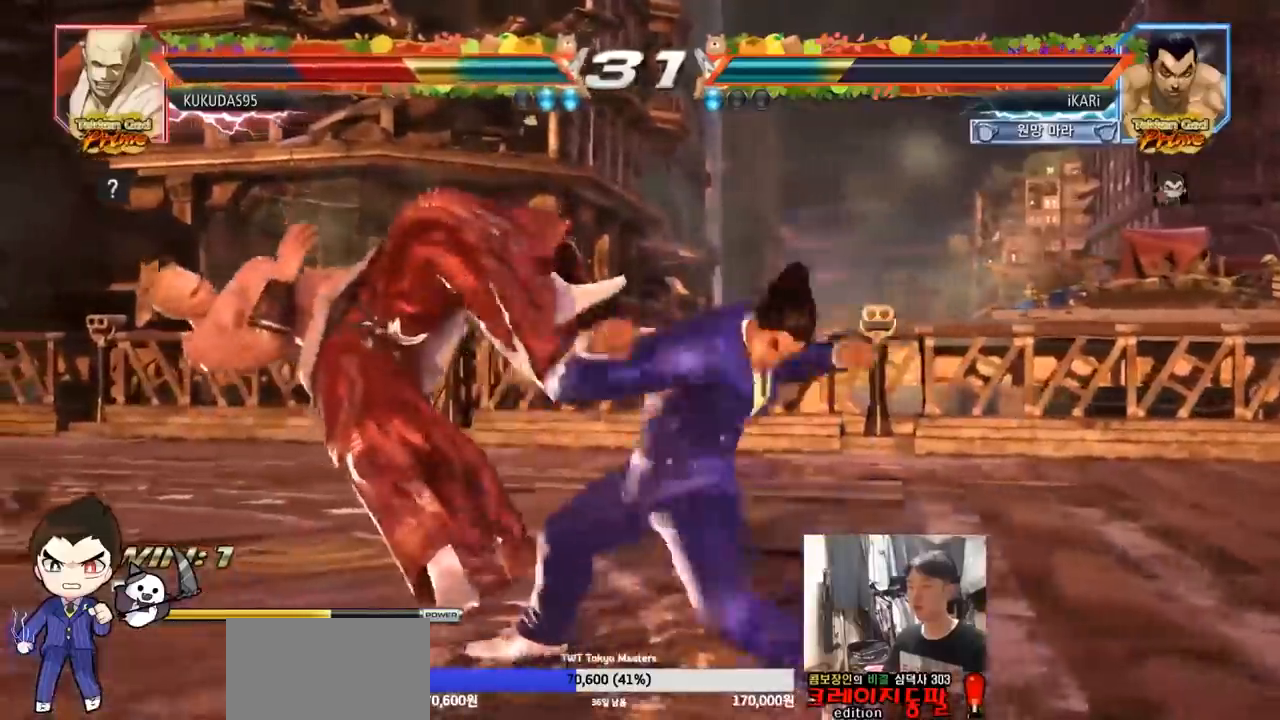
{"dt_ms": 500, "buttons": [], "left_stick": "center", "events": [[133, "TRIANGLE", "down"], [167, "left_stick", "center"], [233, "TRIANGLE", "up"]]}
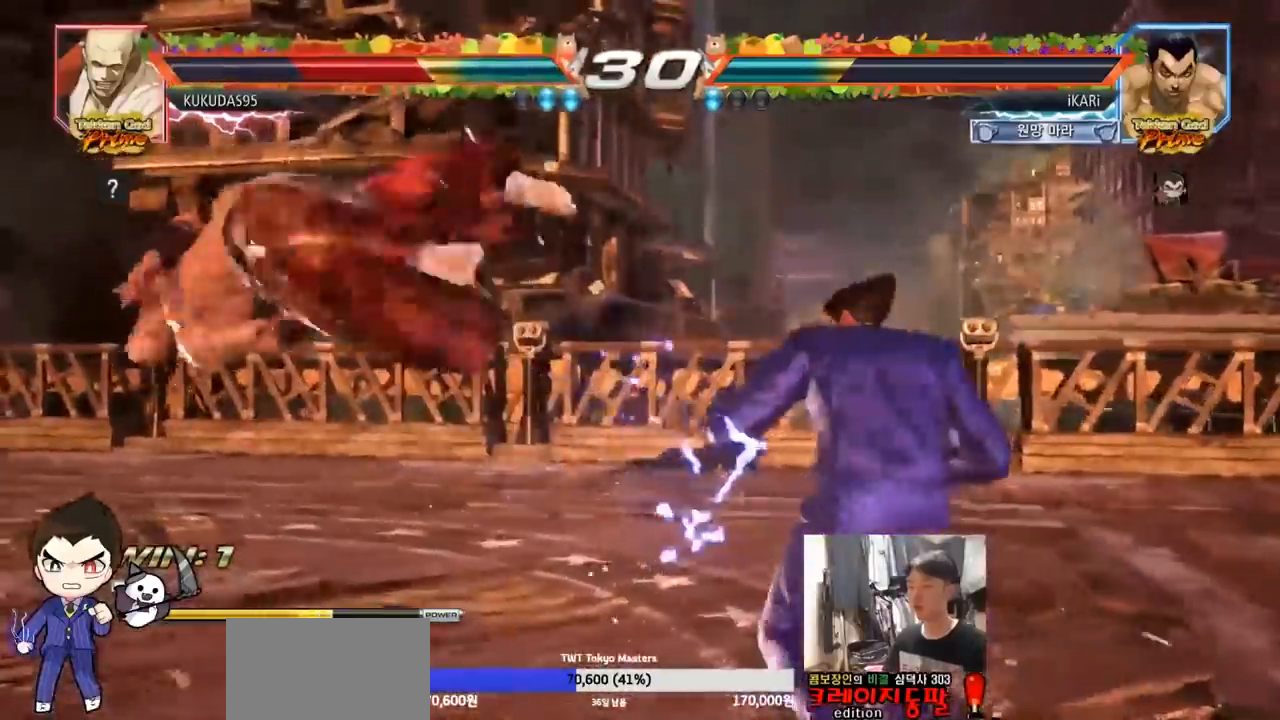
{"dt_ms": 500, "buttons": ["CROSS"], "left_stick": "right", "events": [[117, "left_stick", "left"], [167, "left_stick", "center"], [250, "left_stick", "left"], [433, "left_stick", "right"], [450, "CROSS", "down"]]}
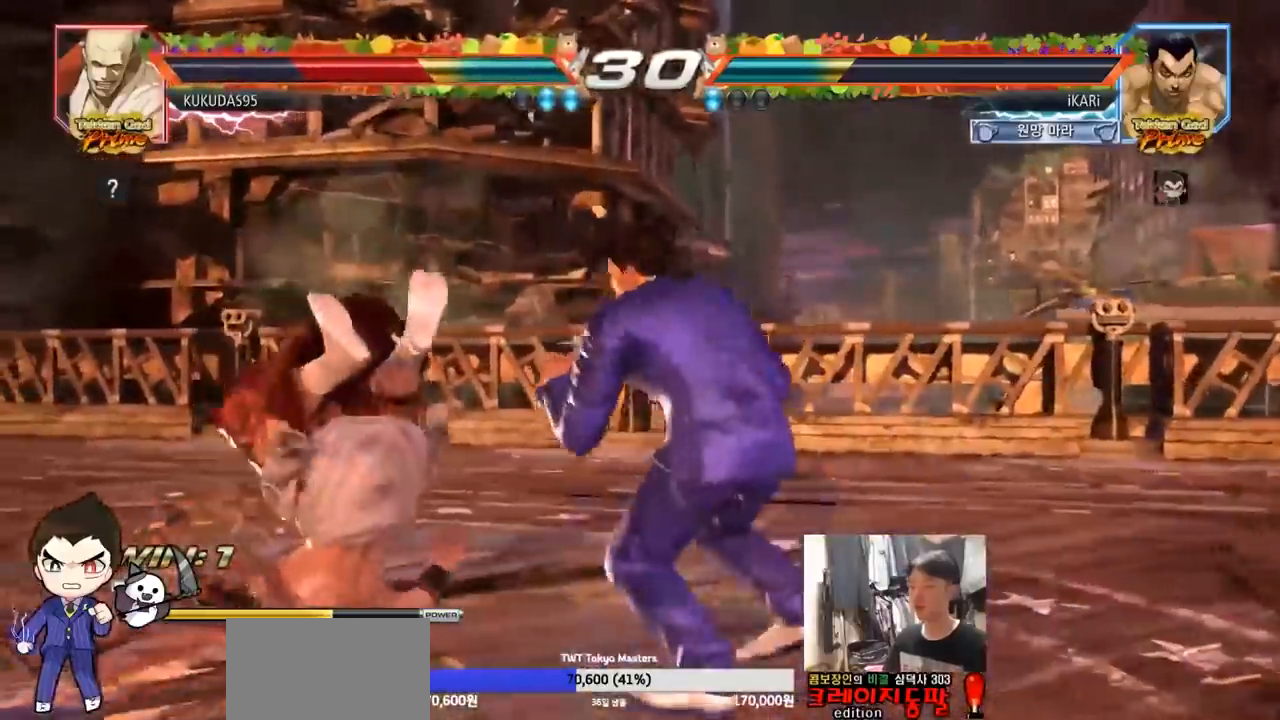
{"dt_ms": 1000, "buttons": [], "left_stick": "center"}
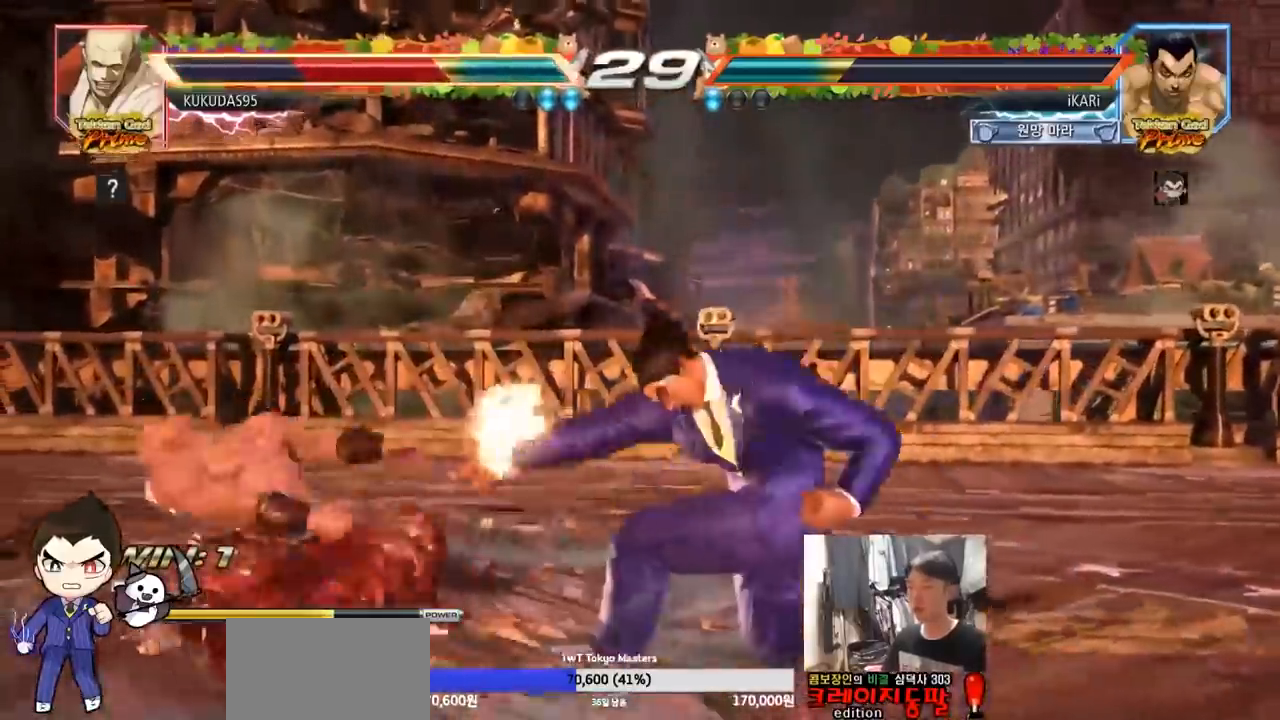
{"dt_ms": 500, "buttons": [], "left_stick": "center", "events": [[433, "left_stick", "left"], [483, "left_stick", "center"]]}
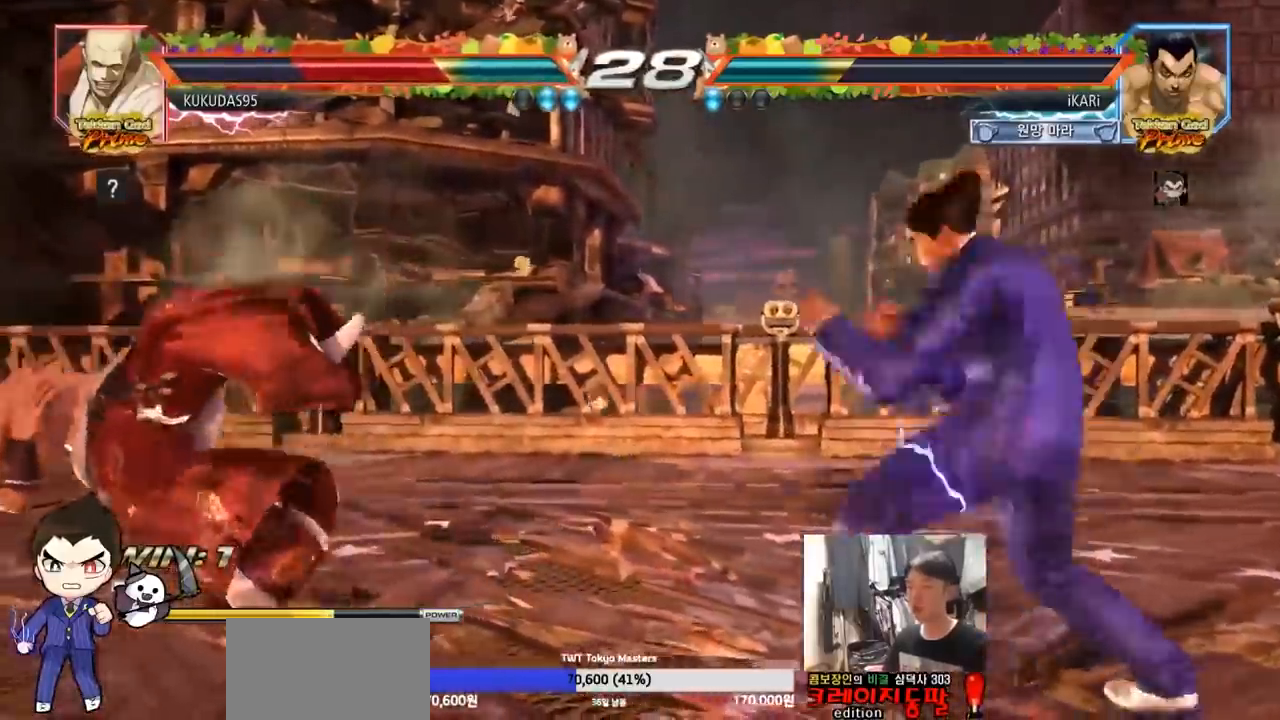
{"dt_ms": 500, "buttons": [], "left_stick": "center", "events": [[17, "left_stick", "left"], [83, "left_stick", "center"], [133, "left_stick", "left"], [267, "left_stick", "center"], [400, "left_stick", "left"], [467, "left_stick", "center"]]}
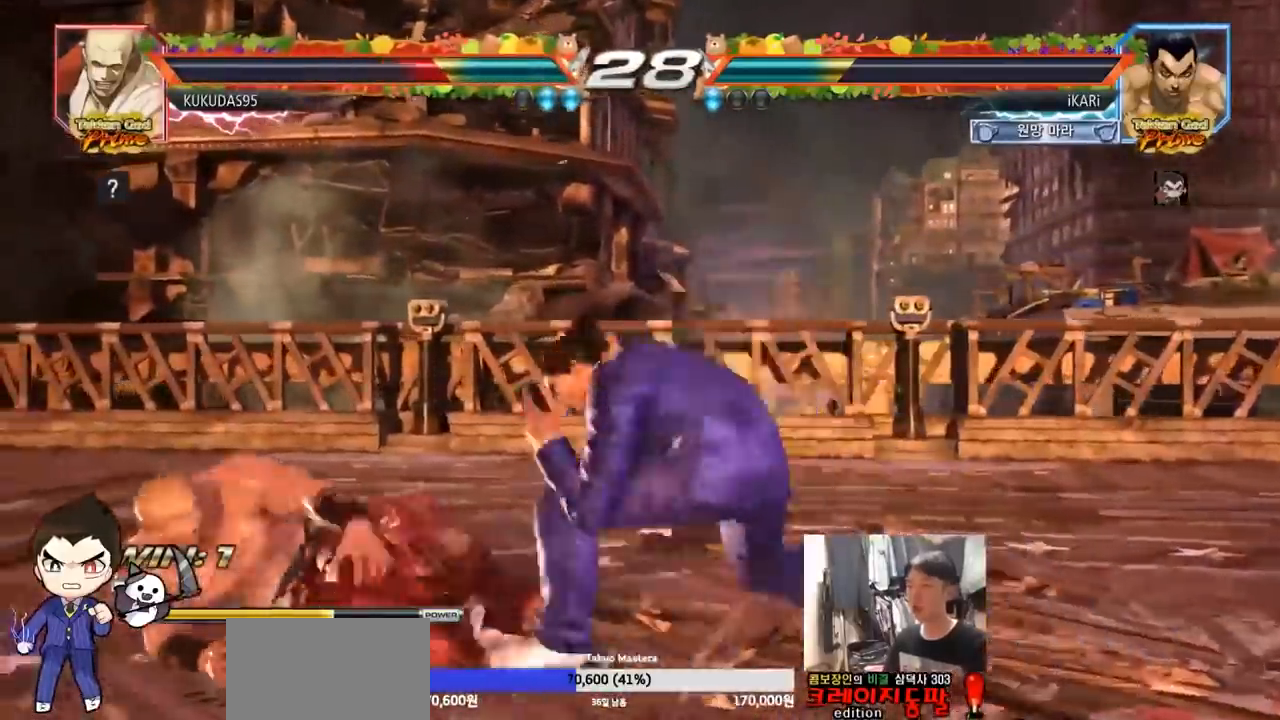
{"dt_ms": 1000, "buttons": [], "left_stick": "center", "events": [[50, "left_stick", "right"], [150, "left_stick", "center"], [250, "left_stick", "down-left"], [733, "TRIANGLE", "down"], [783, "TRIANGLE", "up"], [783, "left_stick", "center"]]}
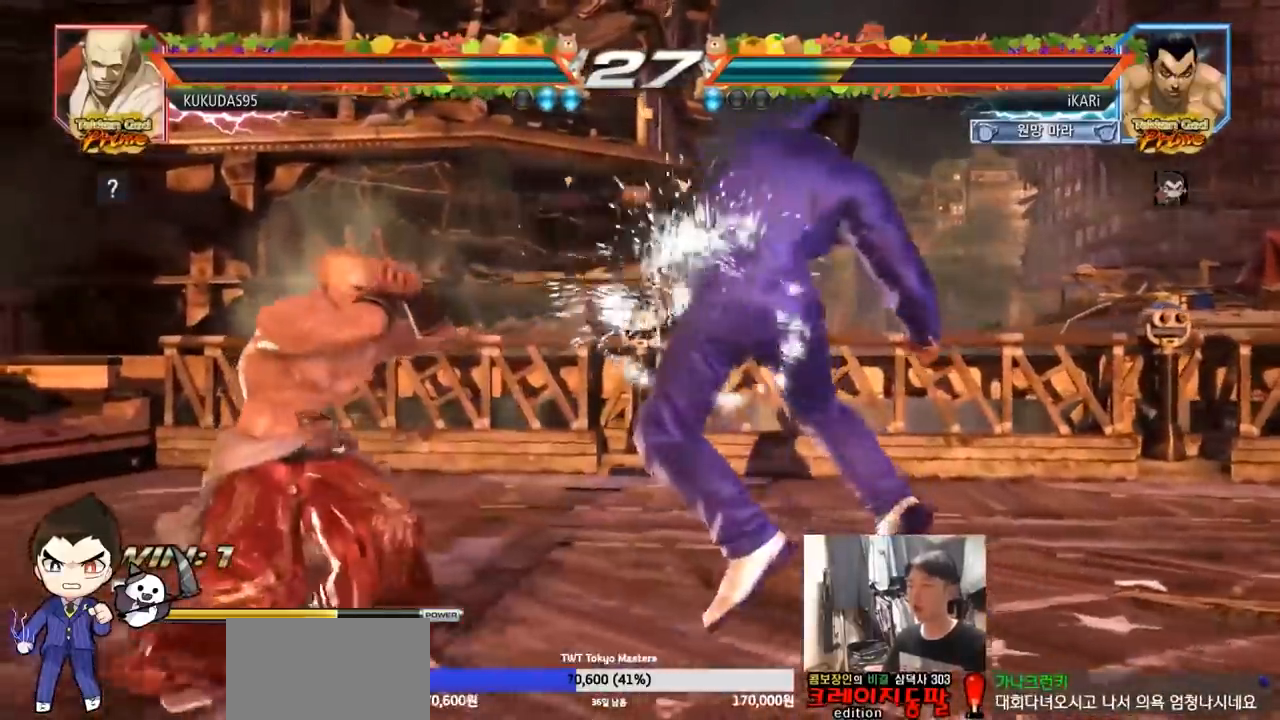
{"dt_ms": 500, "buttons": [], "left_stick": "right", "events": [[100, "left_stick", "right"]]}
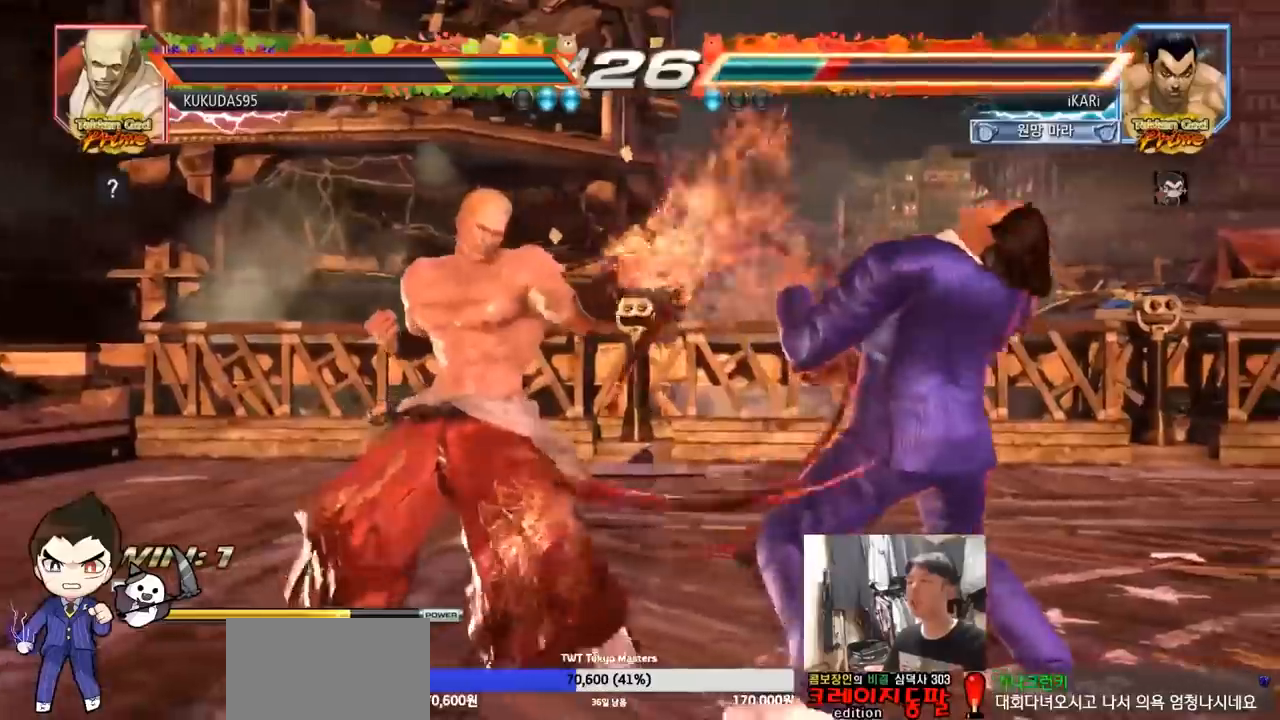
{"dt_ms": 500, "buttons": [], "left_stick": "center", "events": [[317, "TRIANGLE", "down"], [350, "left_stick", "center"], [367, "TRIANGLE", "up"]]}
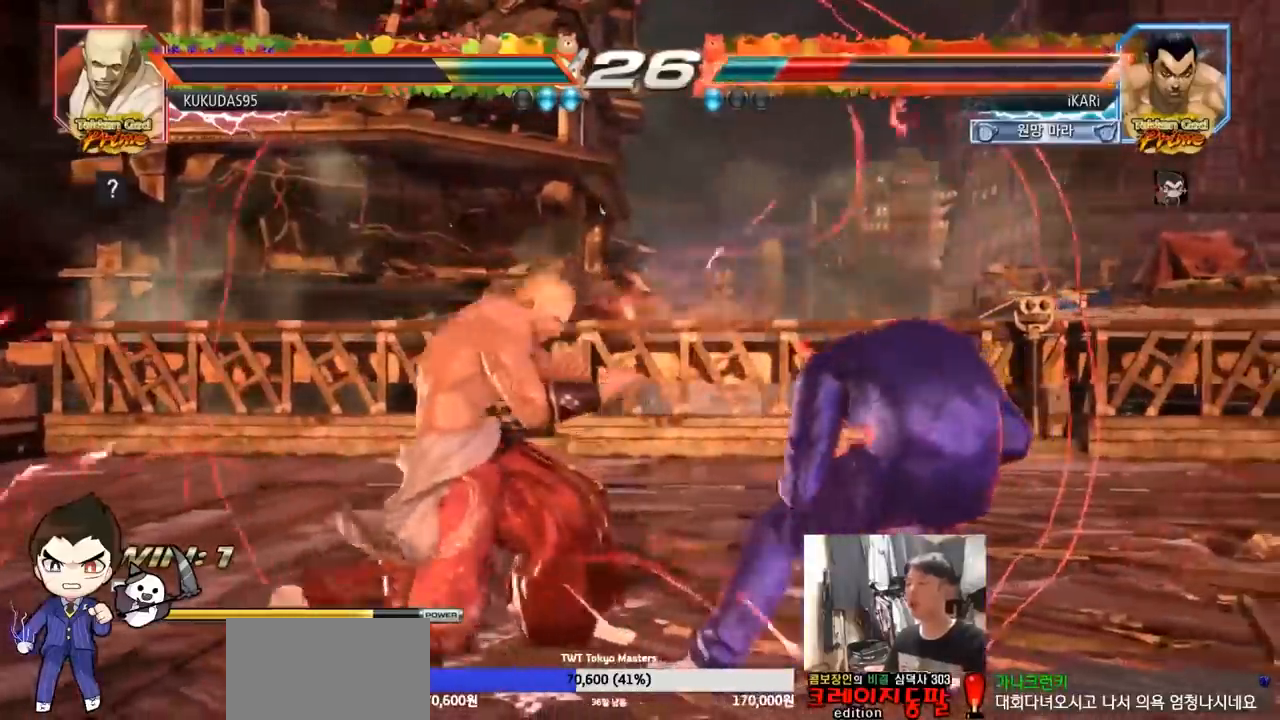
{"dt_ms": 1000, "buttons": [], "left_stick": "center"}
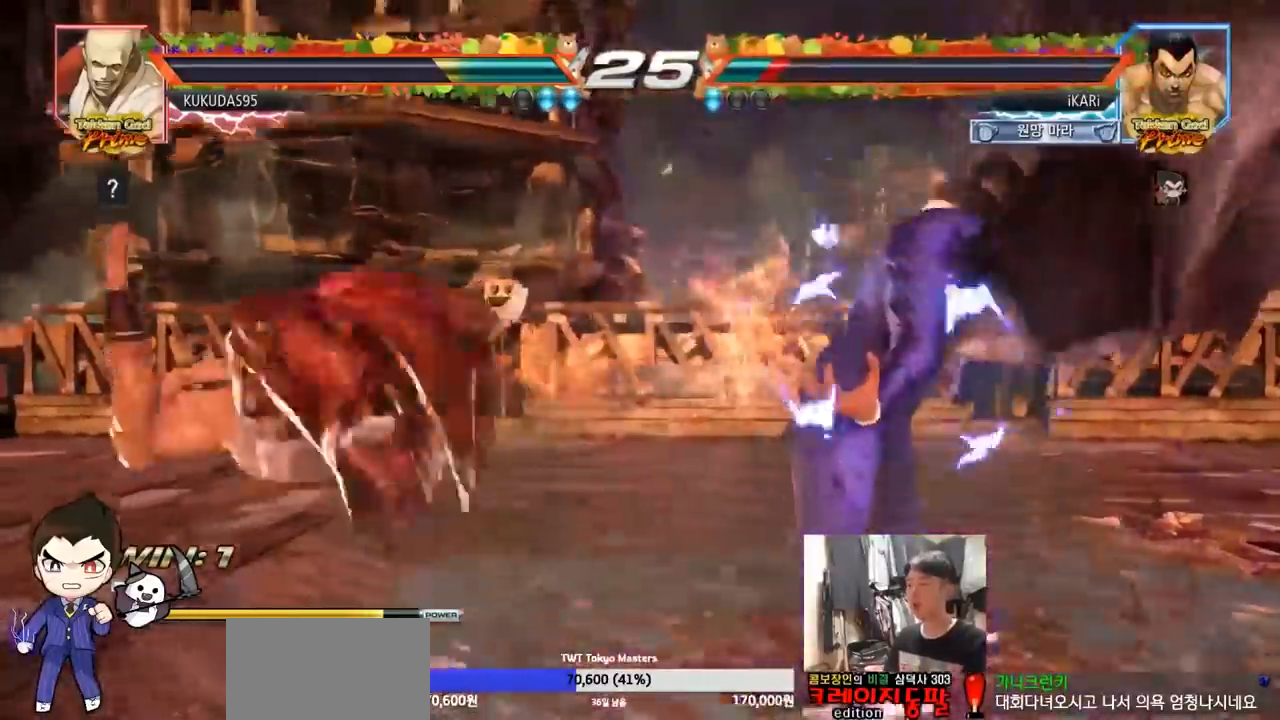
{"dt_ms": 500, "buttons": [], "left_stick": "left", "events": [[467, "left_stick", "left"]]}
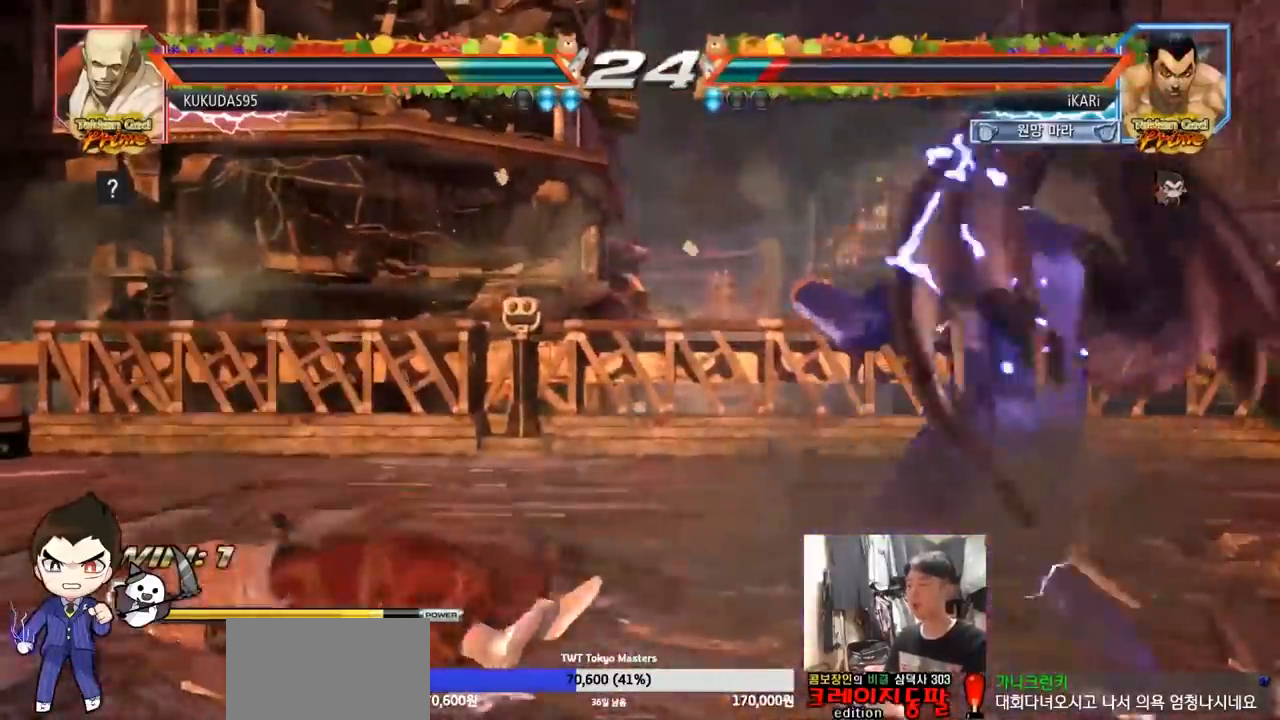
{"dt_ms": 500, "buttons": [], "left_stick": "center", "events": [[67, "left_stick", "down-left"], [150, "CIRCLE", "down"], [250, "CIRCLE", "up"], [300, "SQUARE", "down"], [350, "SQUARE", "up"], [350, "left_stick", "center"]]}
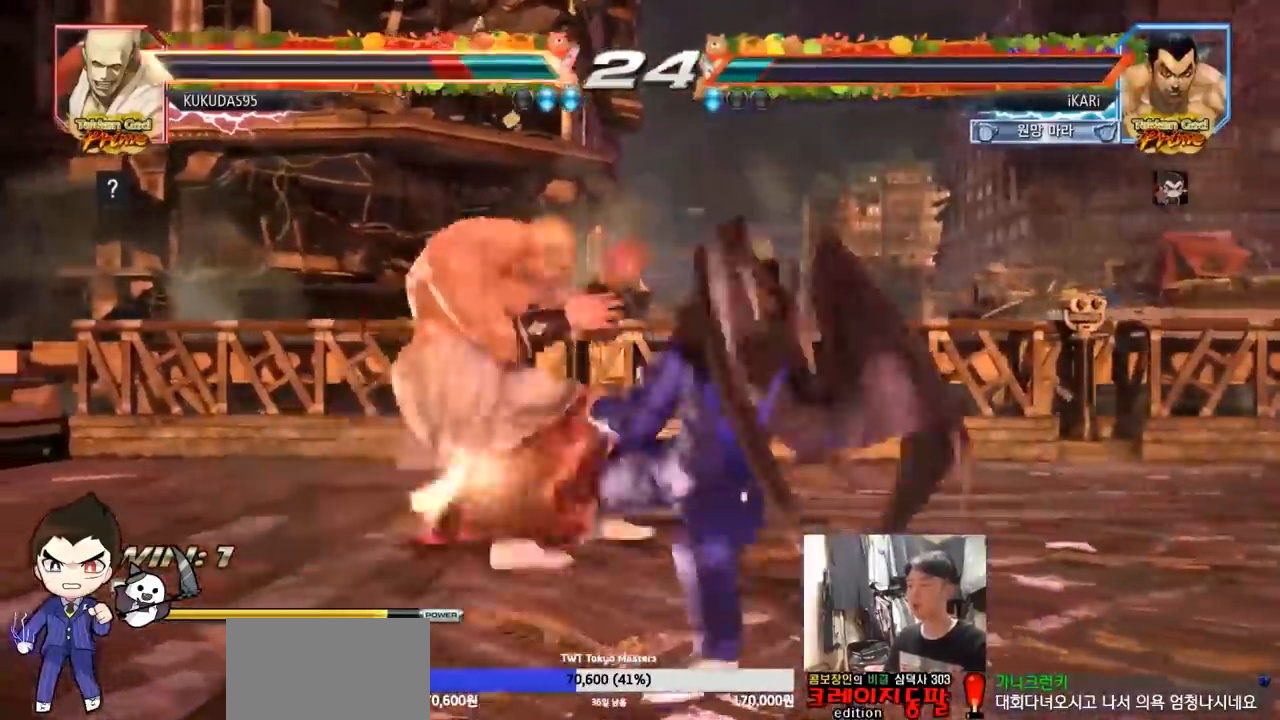
{"dt_ms": 500, "buttons": [], "left_stick": "down-left", "events": [[133, "left_stick", "left"], [233, "left_stick", "down-left"], [350, "SQUARE", "down"], [500, "SQUARE", "up"]]}
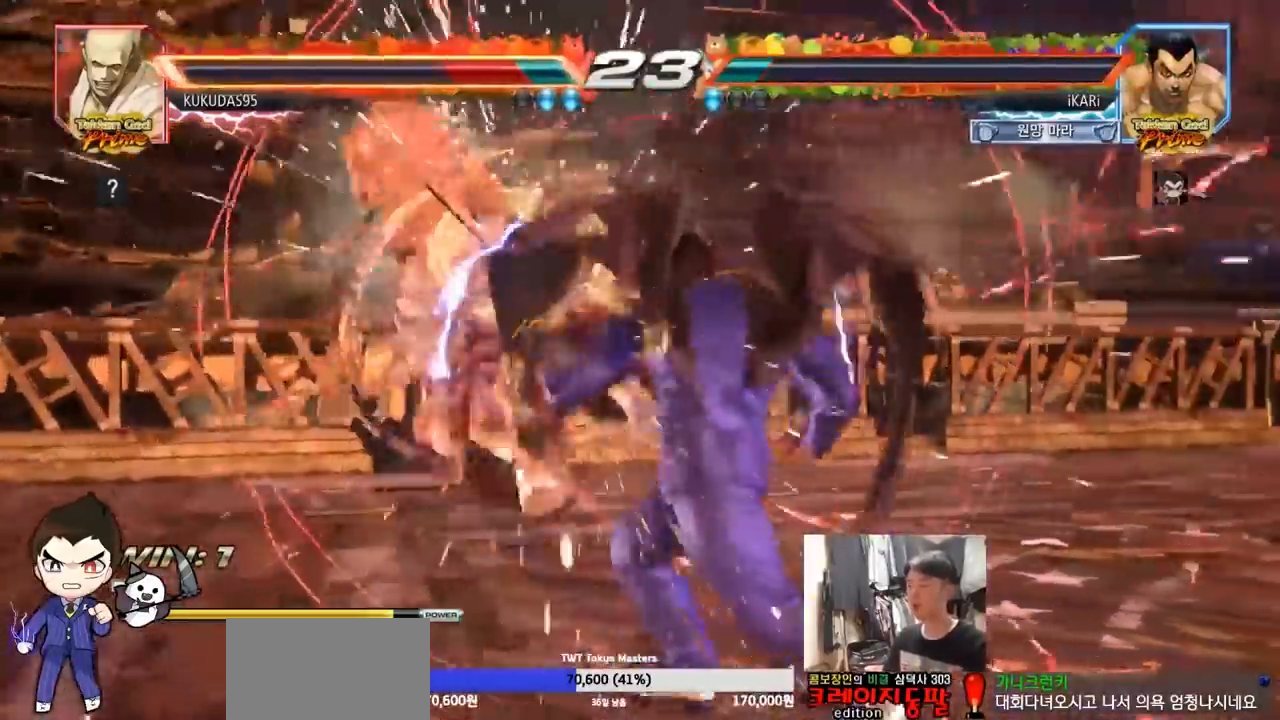
{"dt_ms": 500, "buttons": [], "left_stick": "center", "events": [[50, "SQUARE", "down"], [100, "SQUARE", "up"], [150, "SQUARE", "down"], [200, "SQUARE", "up"], [283, "left_stick", "center"], [350, "SQUARE", "down"], [417, "SQUARE", "up"]]}
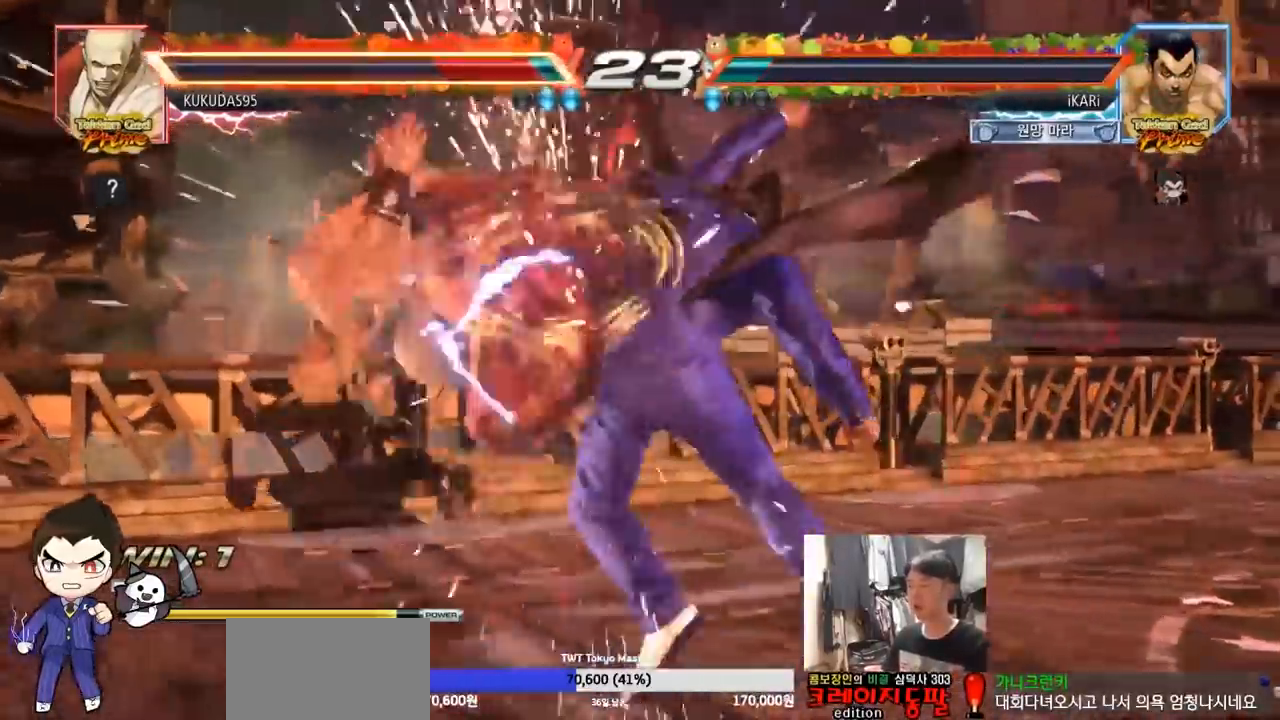
{"dt_ms": 500, "buttons": [], "left_stick": "center", "events": [[267, "left_stick", "left"], [317, "left_stick", "center"], [450, "left_stick", "left"], [500, "left_stick", "center"]]}
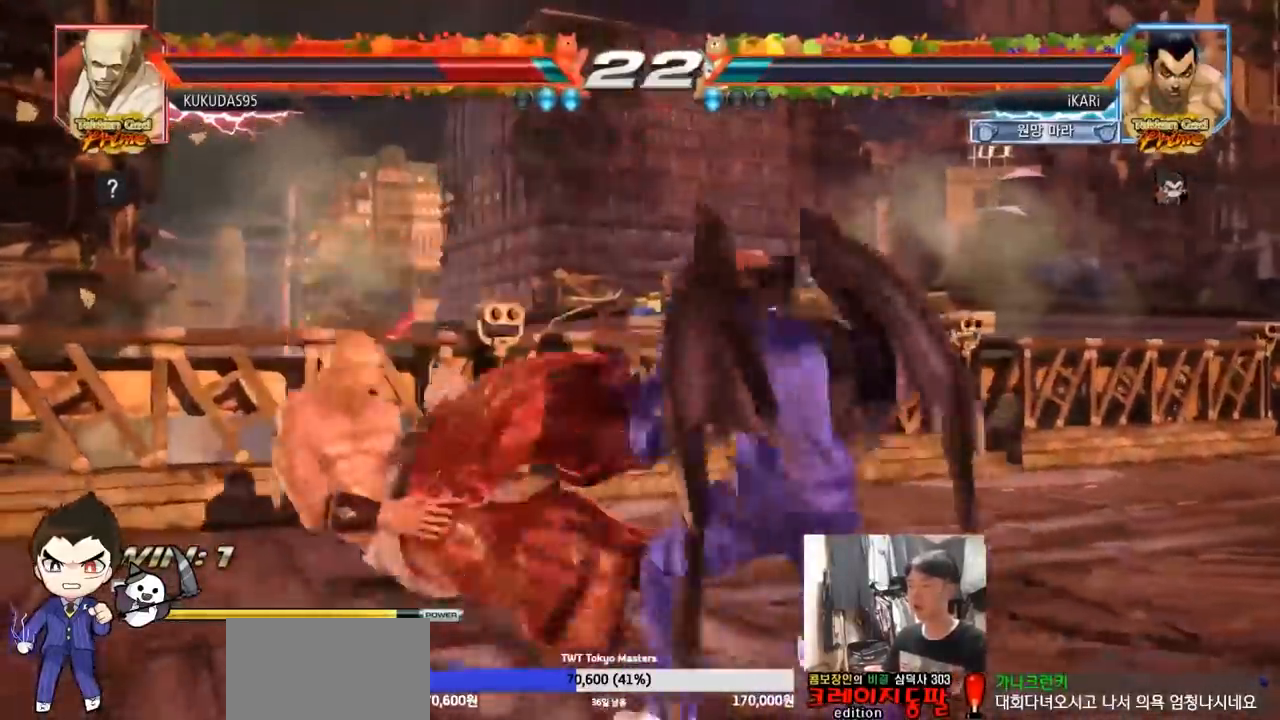
{"dt_ms": 500, "buttons": [], "left_stick": "center", "events": [[17, "left_stick", "down"], [33, "SQUARE", "down"], [33, "TRIANGLE", "down"], [83, "SQUARE", "up"], [83, "TRIANGLE", "up"], [117, "left_stick", "center"]]}
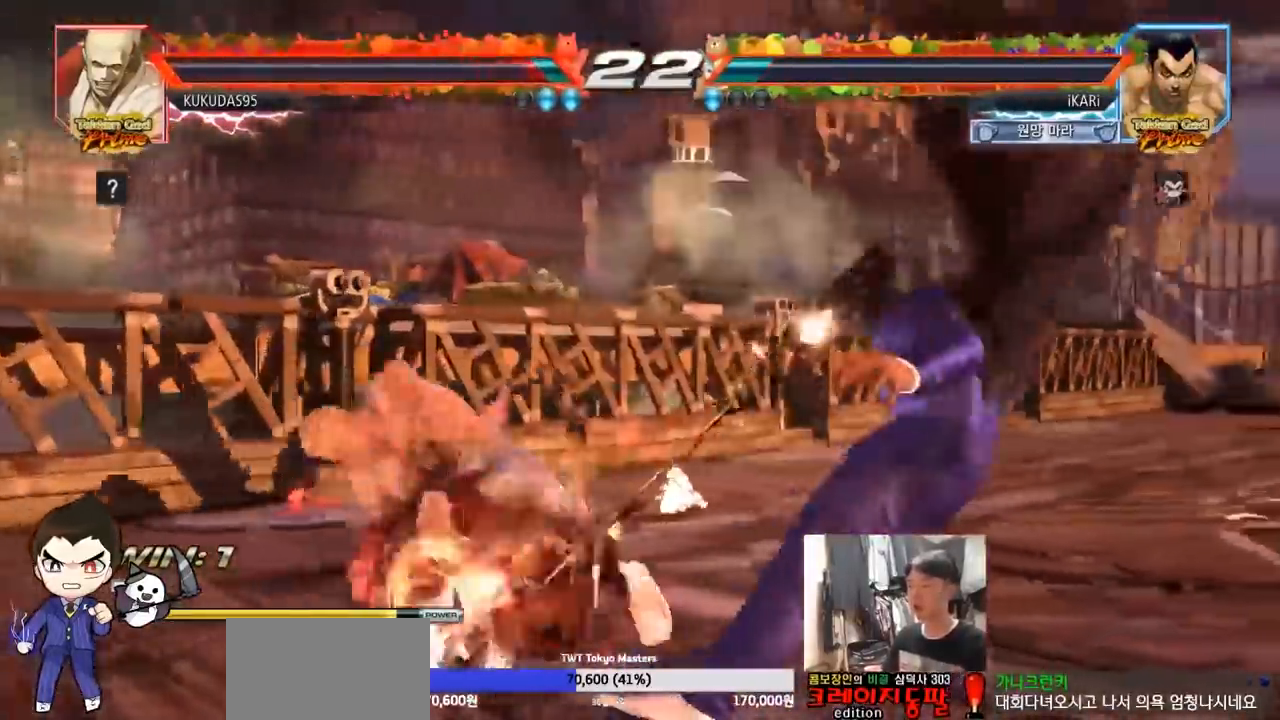
{"dt_ms": 500, "buttons": [], "left_stick": "center", "events": [[183, "left_stick", "right"], [317, "left_stick", "center"]]}
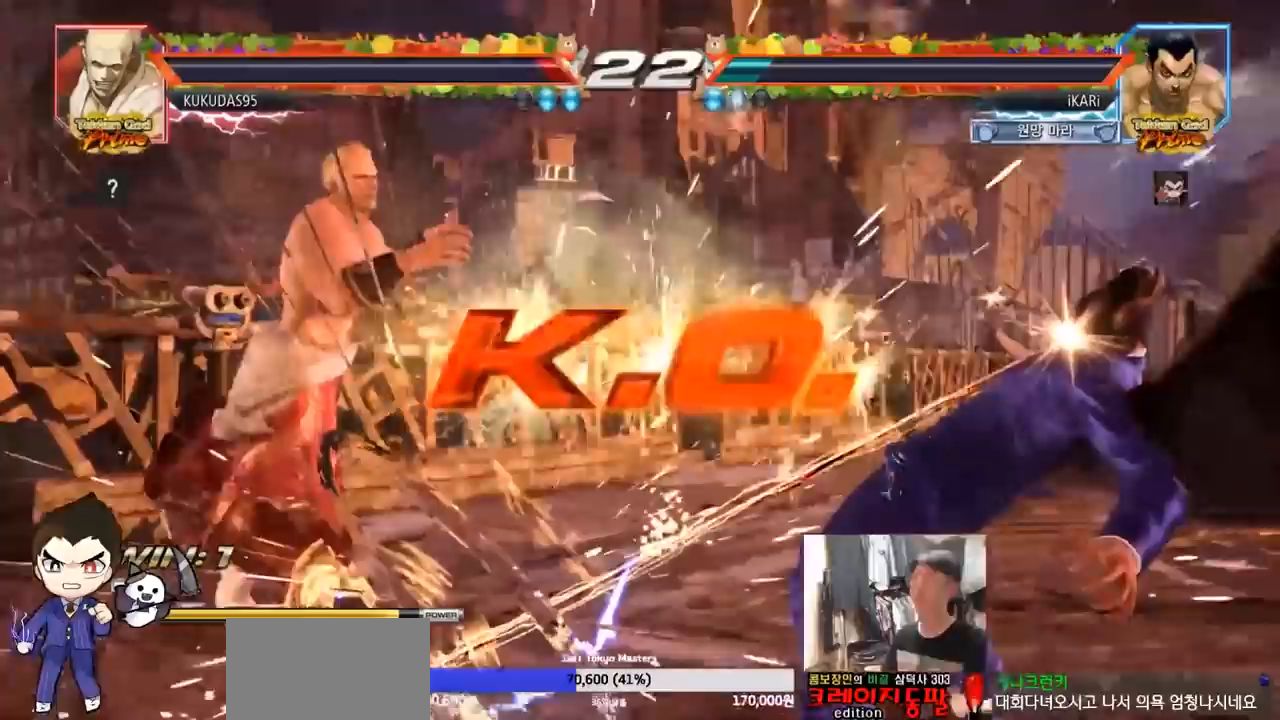
{"dt_ms": 500, "buttons": [], "left_stick": "center", "events": []}
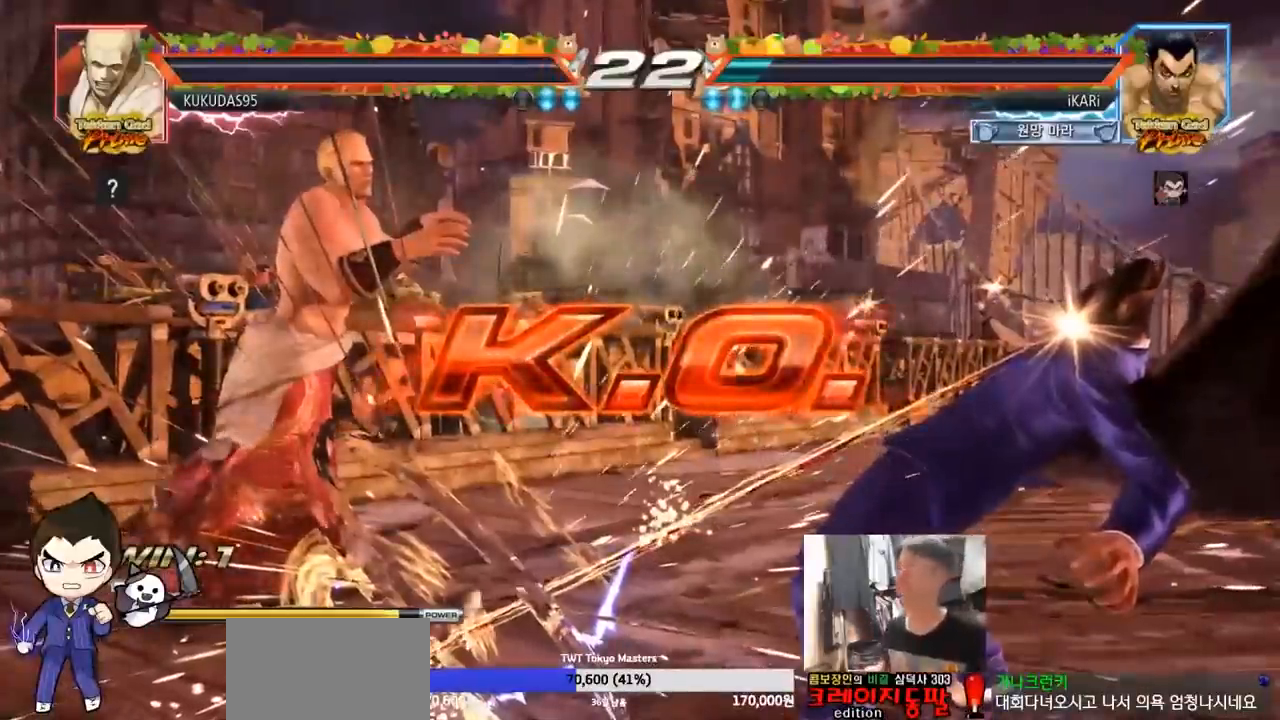
{"dt_ms": 500, "buttons": [], "left_stick": "center", "events": []}
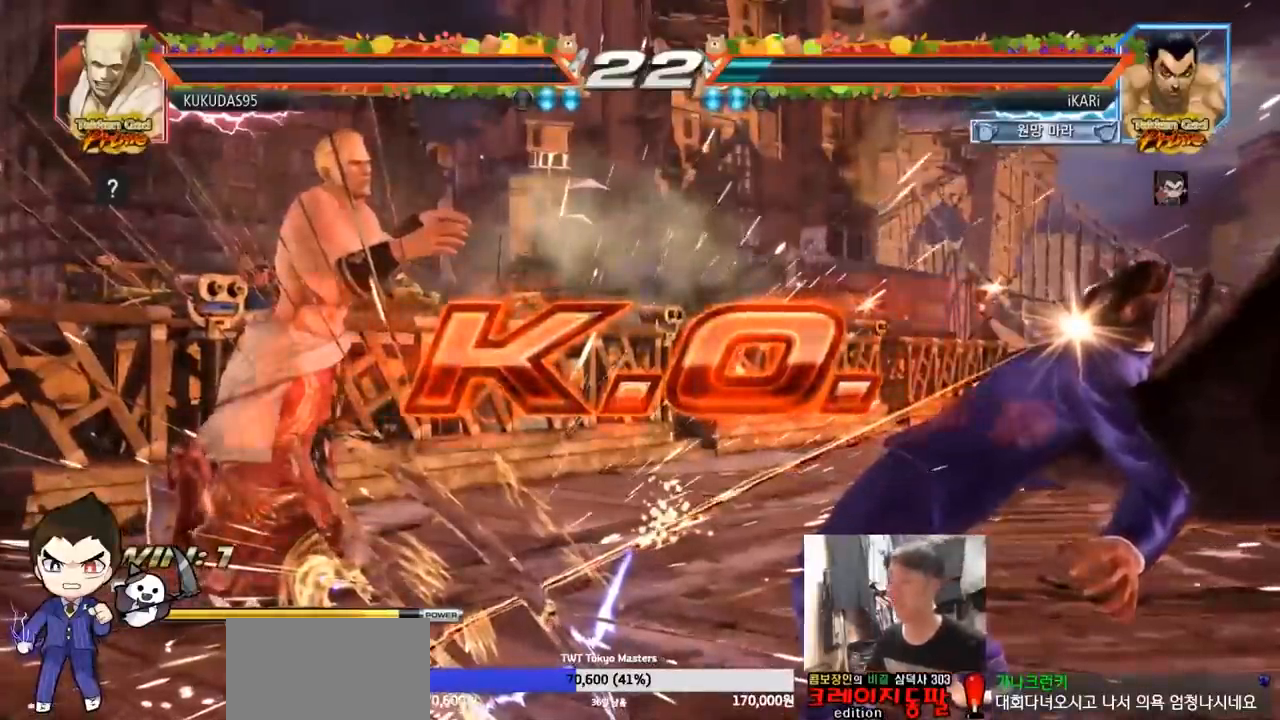
{"dt_ms": 500, "buttons": [], "left_stick": "center", "events": []}
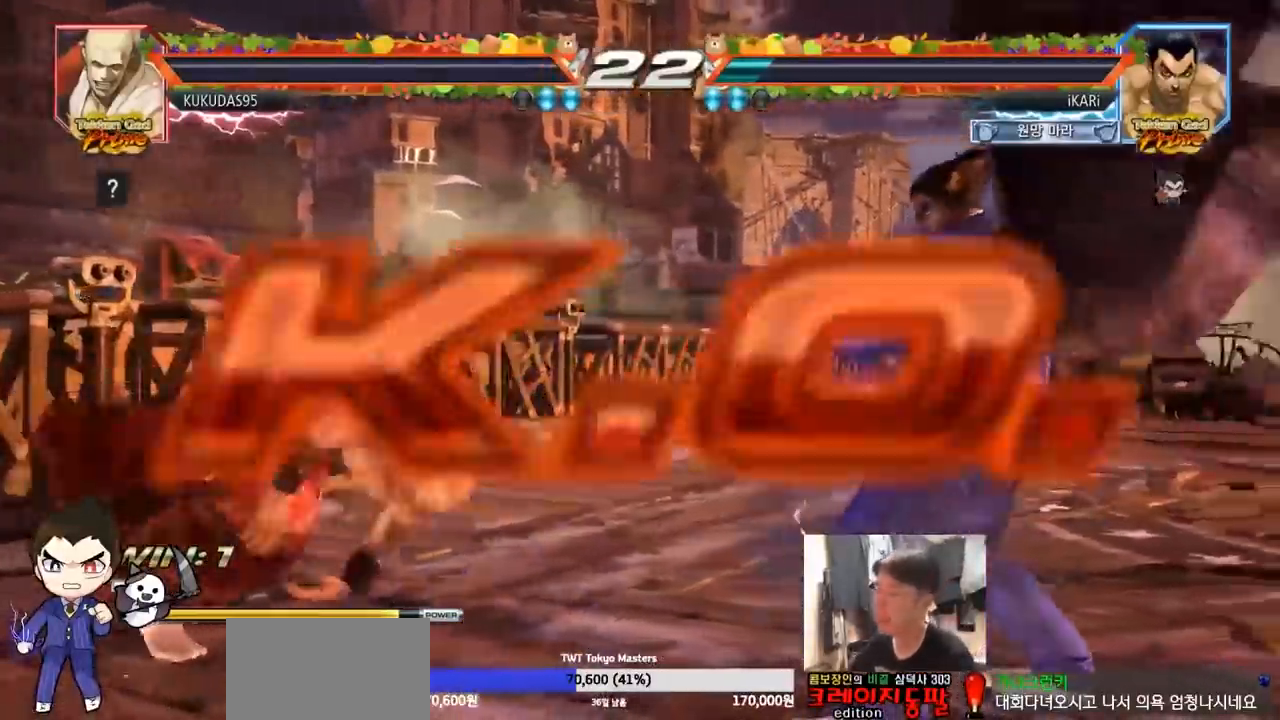
{"dt_ms": 500, "buttons": [], "left_stick": "center", "events": []}